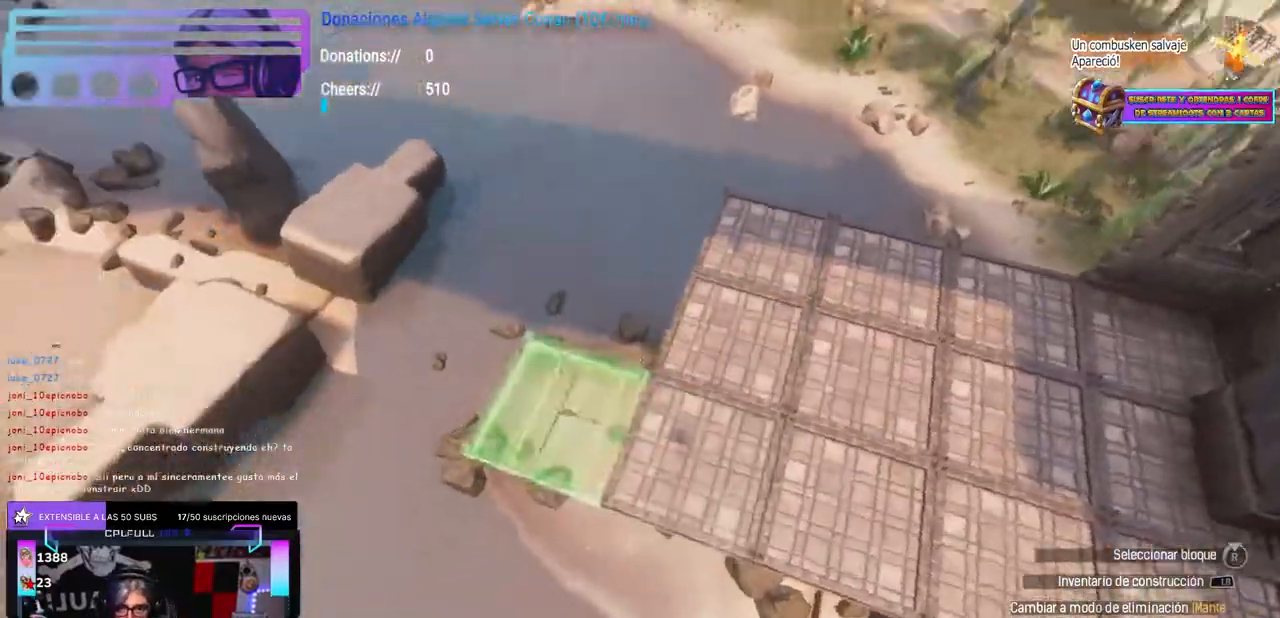
Gameplay with a controller (Xbox layout); each line is a JSON object with the inputs held at the frame after it. "events" lists button and stick changes between this image and that frame as [ms after this image, input, new state], when the widget could be followed in between. Not read: R3.
{"buttons": [], "left_stick": "center", "right_stick": "up-left", "events": [[100, "right_stick", "center"], [150, "right_stick", "down-left"], [283, "right_stick", "right"], [450, "right_stick", "up-left"]]}
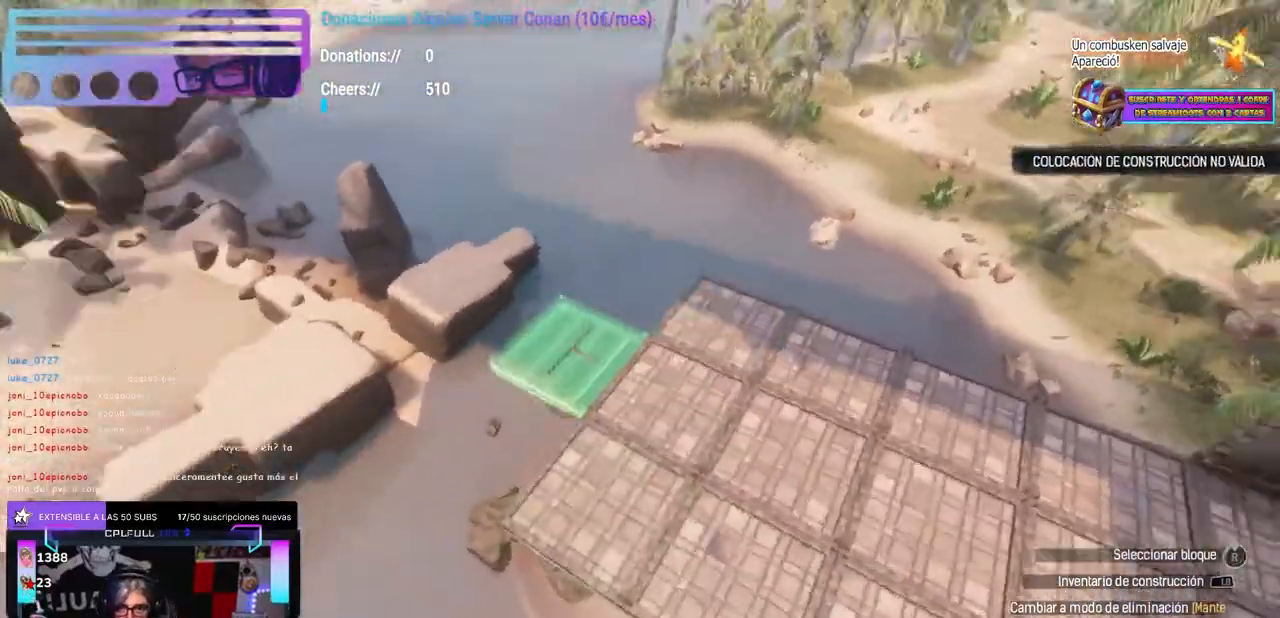
{"buttons": [], "left_stick": "center", "right_stick": "right", "events": [[100, "right_stick", "center"], [183, "right_stick", "down-left"], [333, "right_stick", "up"], [483, "right_stick", "right"]]}
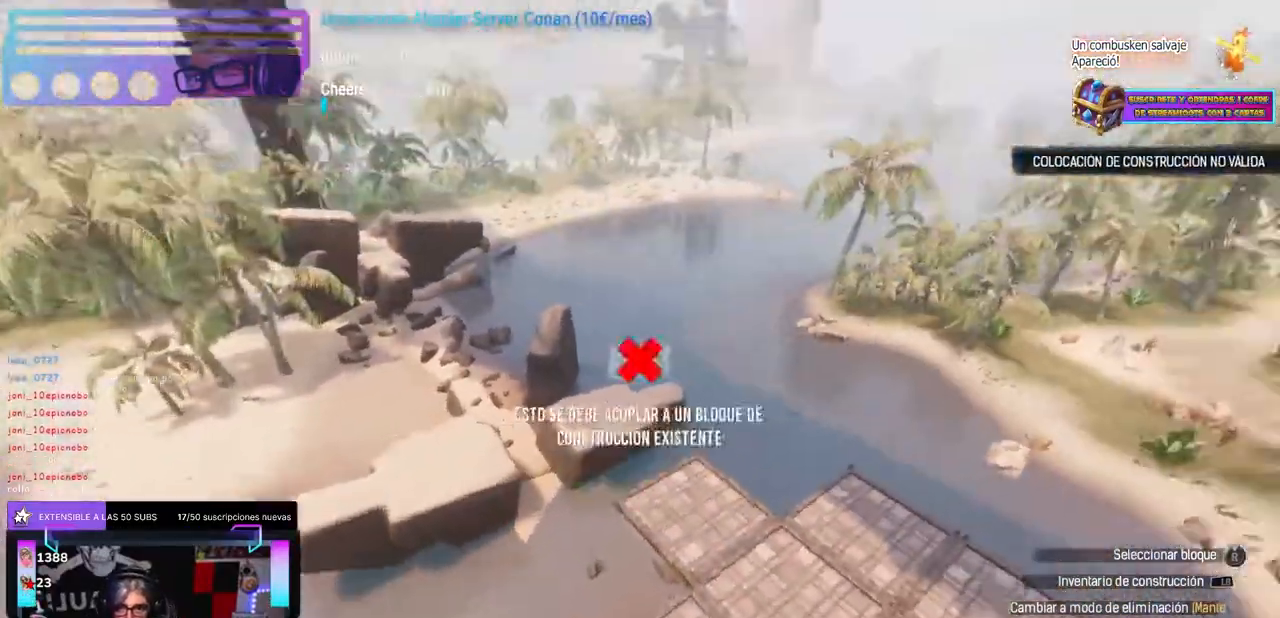
{"buttons": ["R1"], "left_stick": "center", "right_stick": "center"}
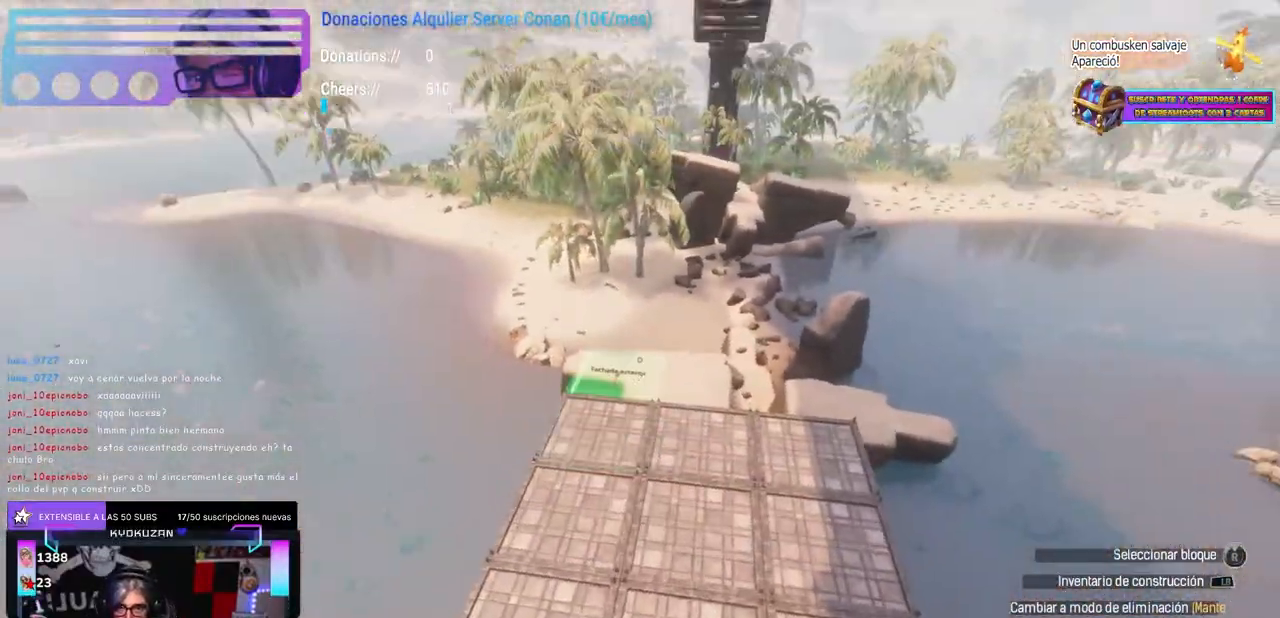
{"buttons": [], "left_stick": "center", "right_stick": "left"}
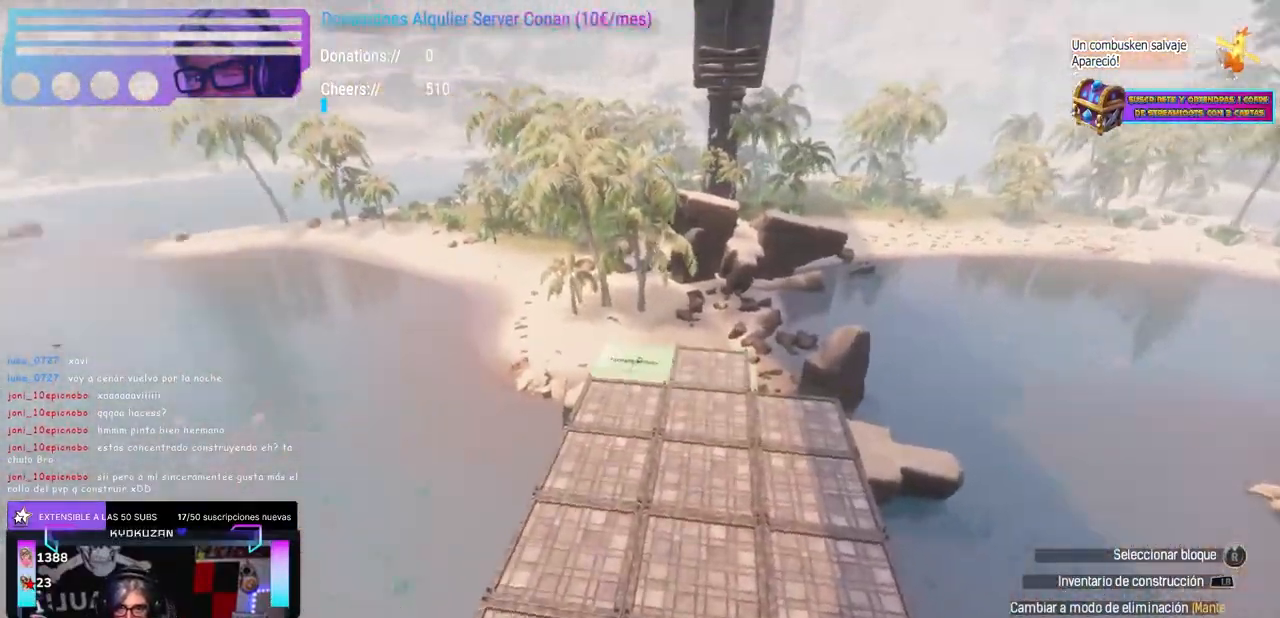
{"buttons": [], "left_stick": "up", "right_stick": "center", "events": [[83, "right_stick", "right"], [233, "right_stick", "left"], [317, "right_stick", "center"], [500, "left_stick", "up"]]}
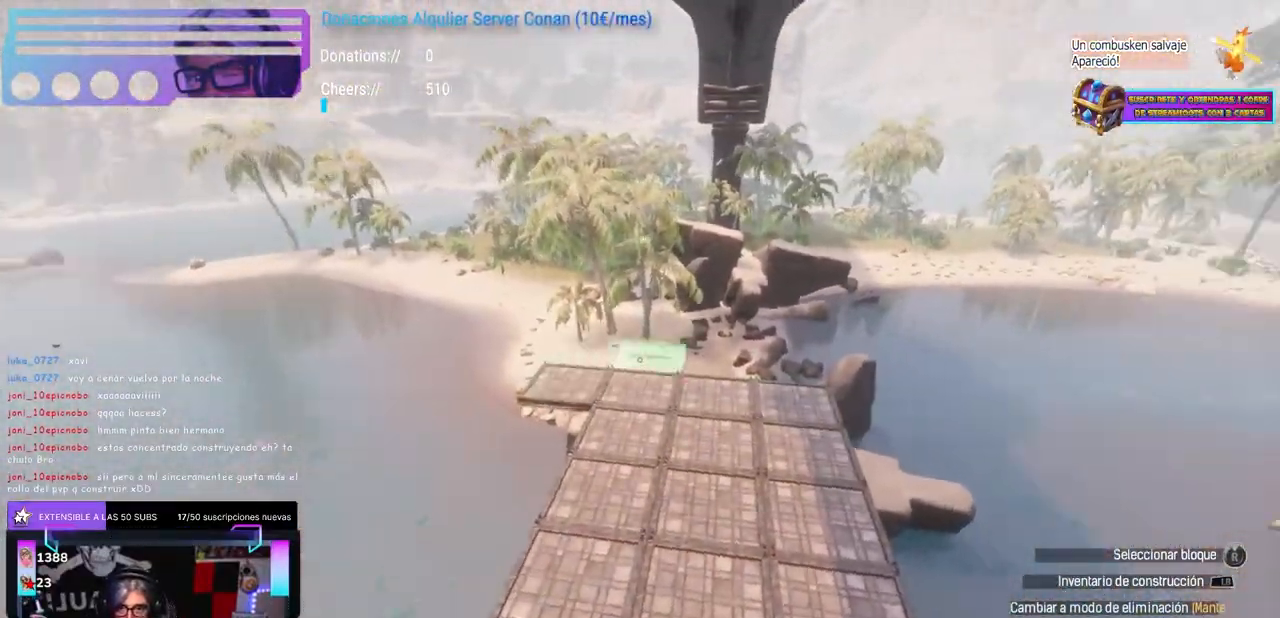
{"buttons": [], "left_stick": "left", "right_stick": "center", "events": [[17, "right_stick", "down-left"], [133, "left_stick", "center"], [133, "right_stick", "center"], [167, "X", "down"], [283, "X", "up"], [367, "X", "down"], [483, "X", "up"], [500, "left_stick", "left"]]}
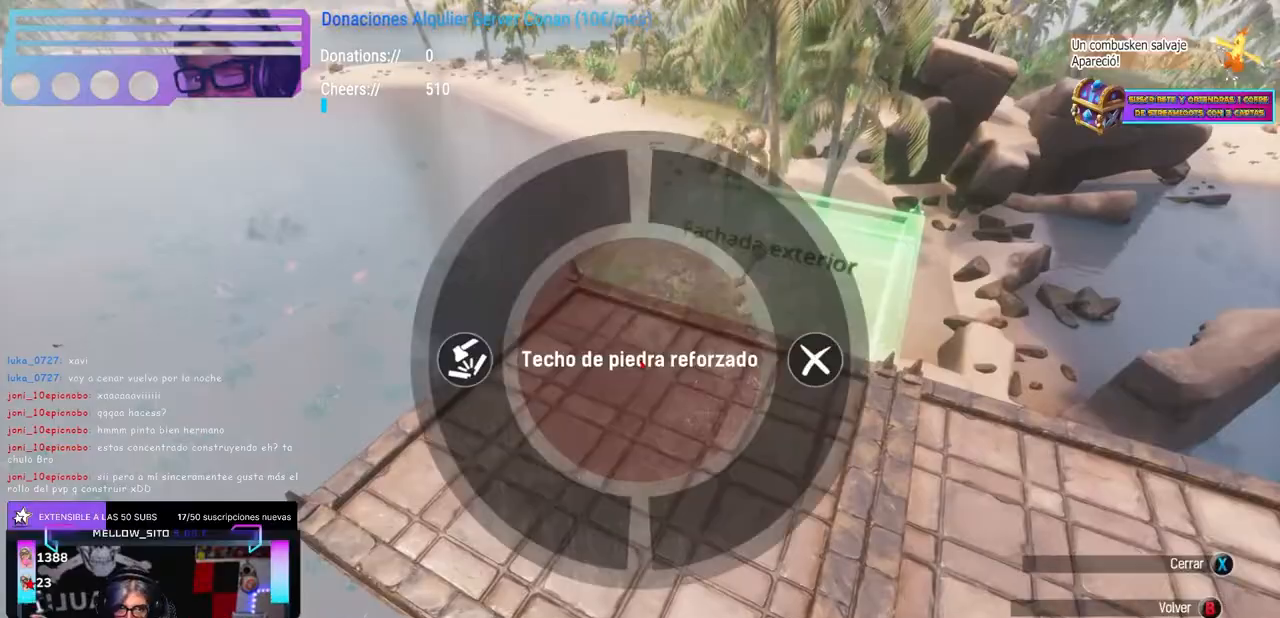
{"buttons": [], "left_stick": "center", "right_stick": "center", "events": [[17, "A", "down"], [33, "A", "up"], [33, "left_stick", "center"], [83, "right_stick", "up-right"], [417, "right_stick", "center"]]}
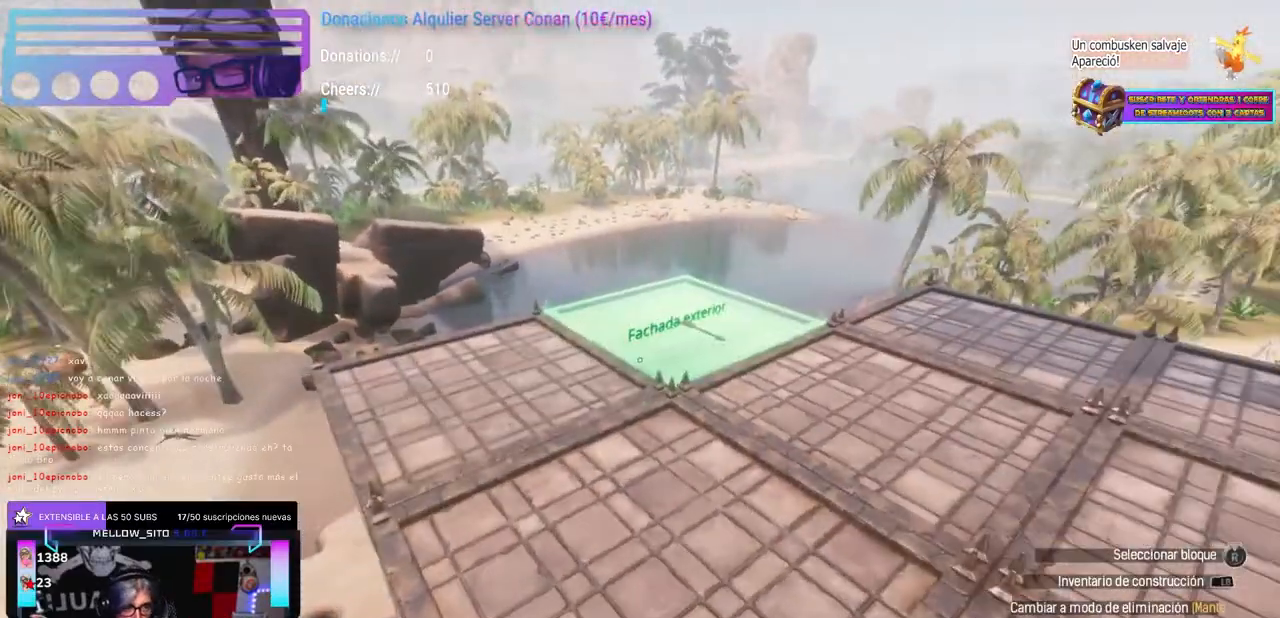
{"buttons": [], "left_stick": "center", "right_stick": "center", "events": [[250, "right_stick", "up-right"], [317, "right_stick", "center"]]}
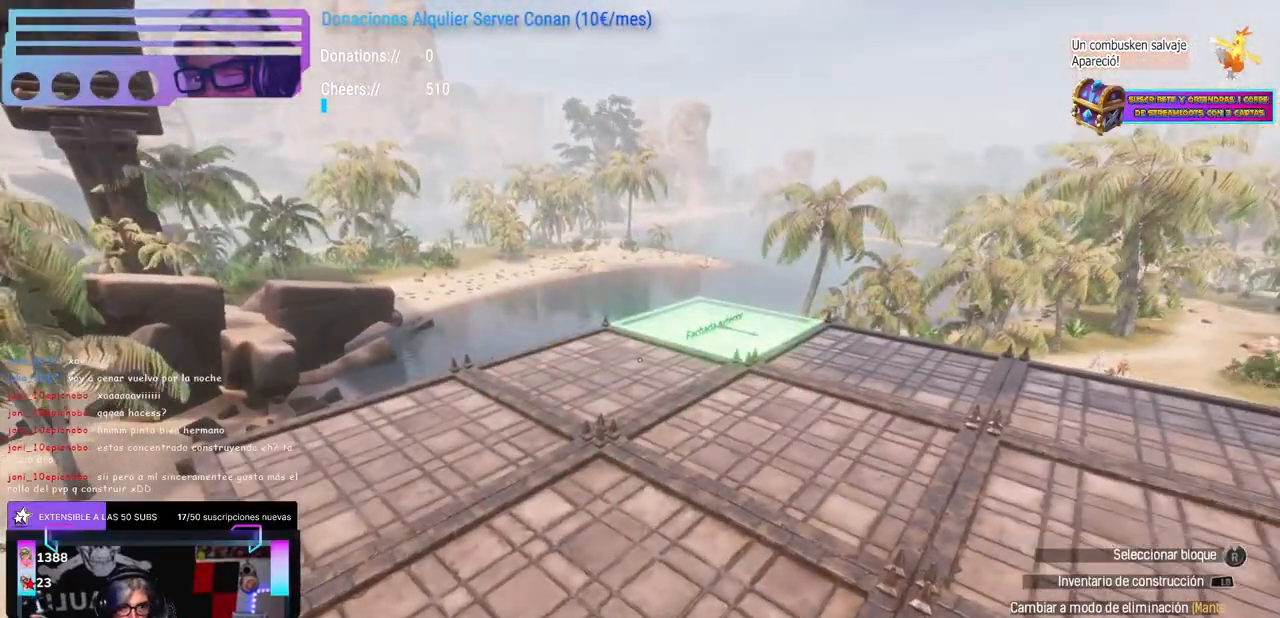
{"buttons": [], "left_stick": "left", "right_stick": "down", "events": [[100, "right_stick", "up"], [250, "left_stick", "left"], [250, "right_stick", "up-right"], [417, "left_stick", "center"], [433, "right_stick", "down-right"], [500, "left_stick", "left"], [500, "right_stick", "down"]]}
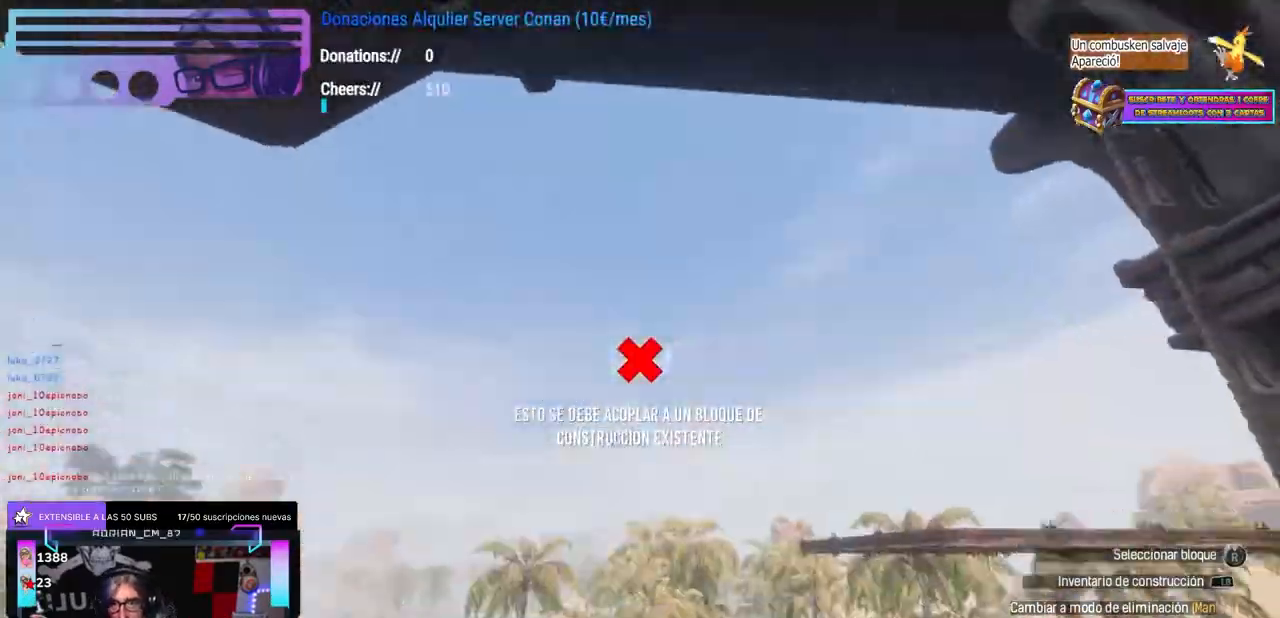
{"buttons": [], "left_stick": "right", "right_stick": "down-left", "events": [[67, "left_stick", "center"], [133, "left_stick", "left"], [200, "left_stick", "up-right"], [200, "right_stick", "up"], [267, "left_stick", "center"], [283, "A", "down"], [283, "right_stick", "center"], [367, "A", "up"], [400, "left_stick", "right"], [400, "right_stick", "down-left"]]}
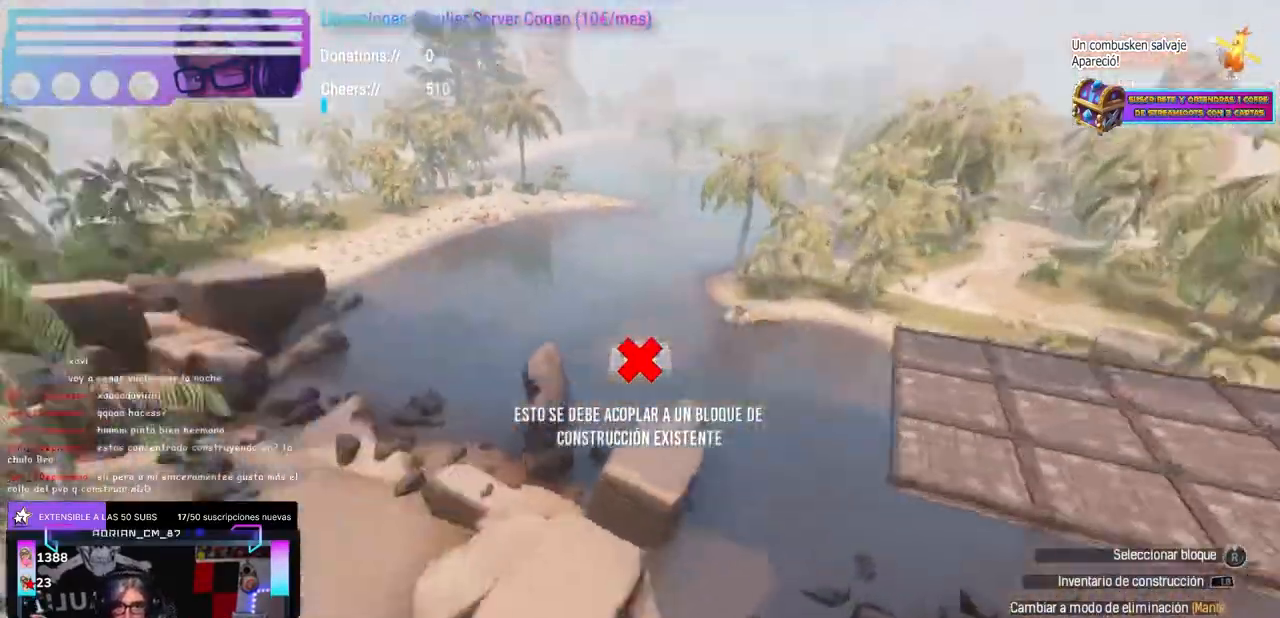
{"buttons": [], "left_stick": "center", "right_stick": "center", "events": [[50, "A", "down"], [50, "right_stick", "center"], [83, "A", "up"], [117, "right_stick", "down-left"], [233, "left_stick", "up"], [317, "right_stick", "up"], [367, "left_stick", "center"], [367, "right_stick", "center"], [433, "right_stick", "up"], [500, "right_stick", "center"]]}
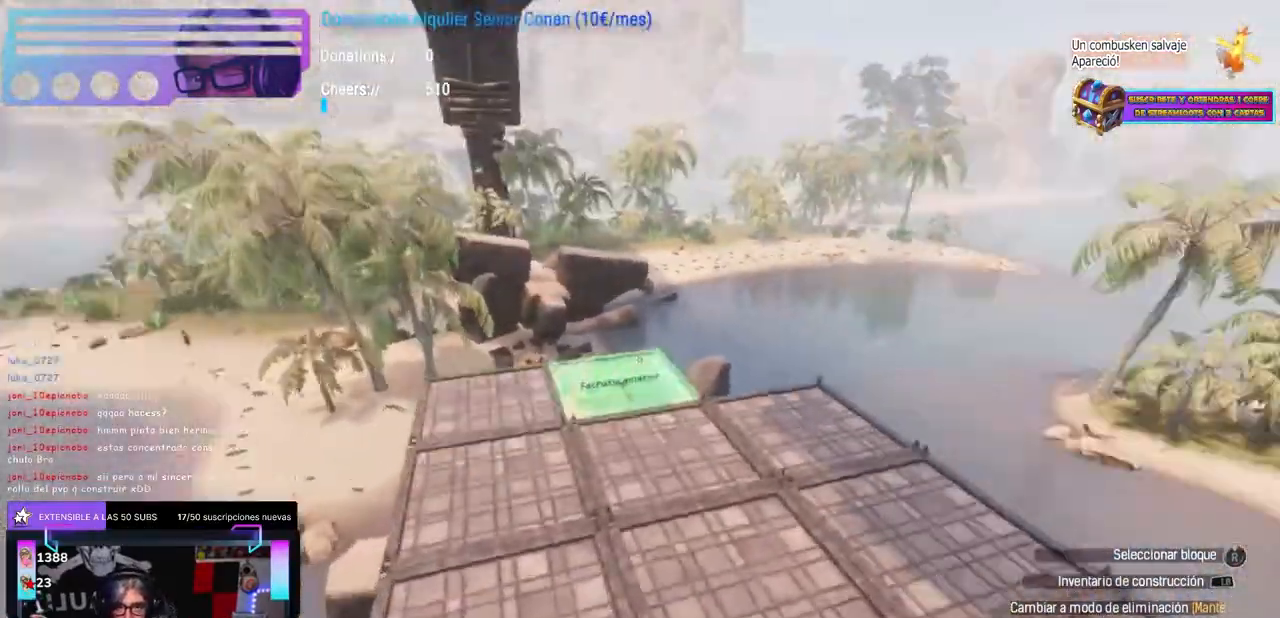
{"buttons": [], "left_stick": "left", "right_stick": "right", "events": [[267, "right_stick", "up-right"], [283, "left_stick", "left"], [500, "right_stick", "right"]]}
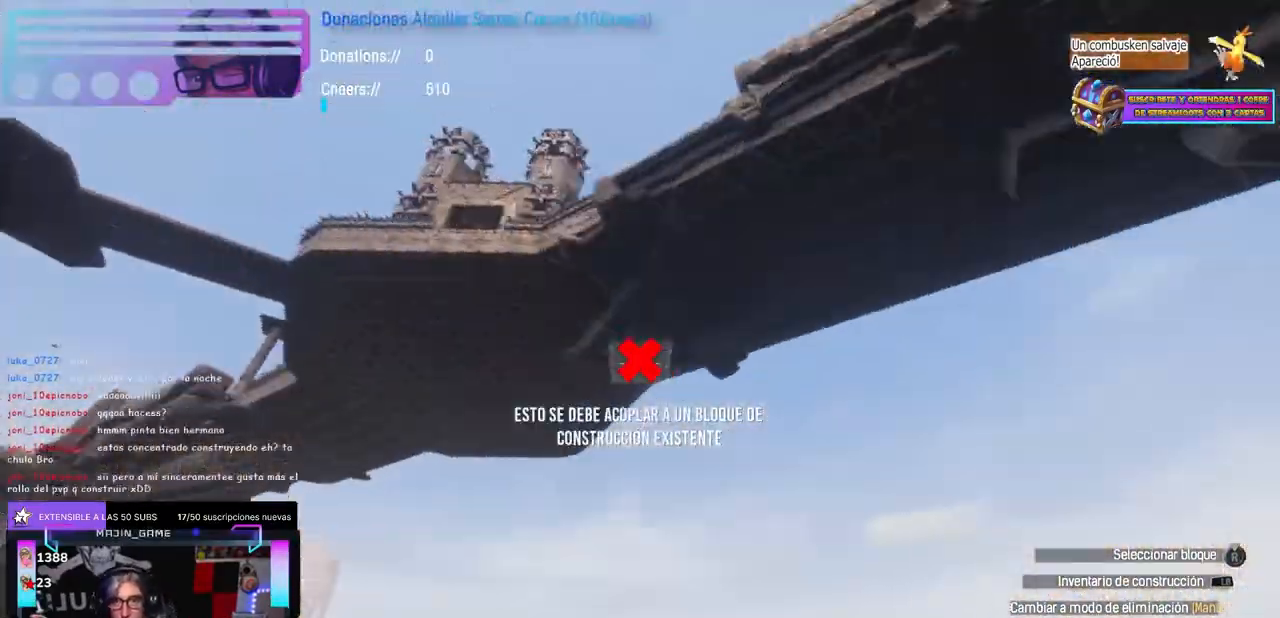
{"buttons": [], "left_stick": "right", "right_stick": "up", "events": [[50, "left_stick", "up-left"], [167, "right_stick", "down"], [250, "left_stick", "center"], [417, "left_stick", "right"], [417, "right_stick", "up"]]}
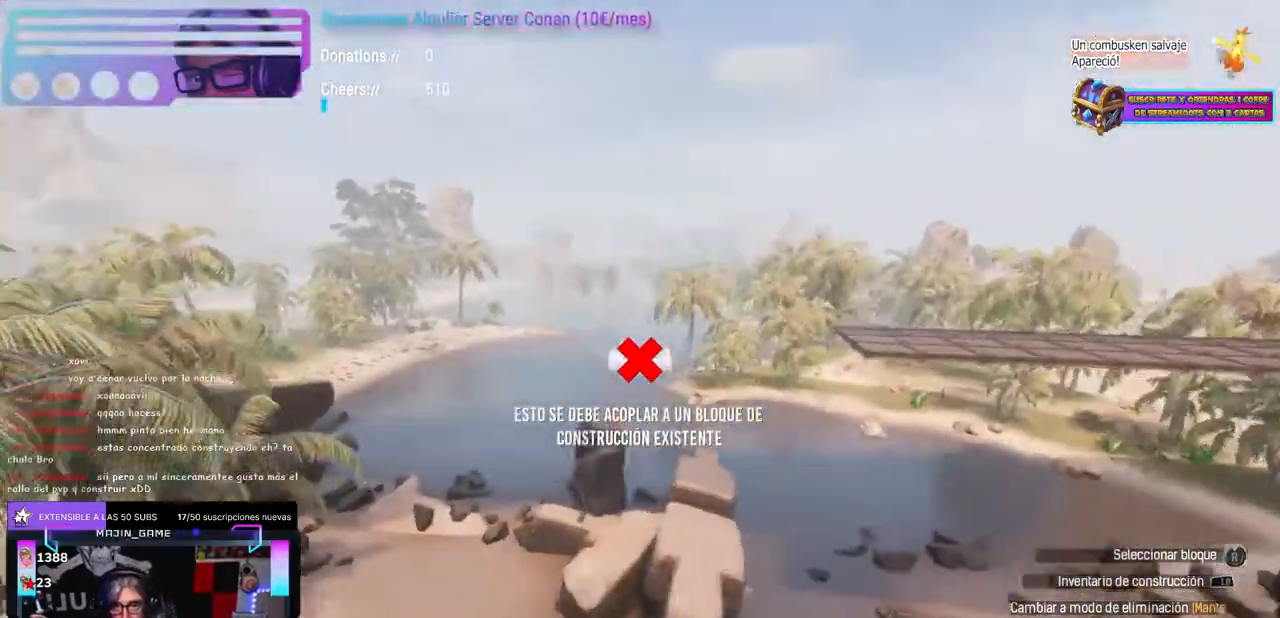
{"buttons": ["L1"], "left_stick": "center", "right_stick": "center", "events": [[83, "right_stick", "center"], [100, "left_stick", "up-left"], [217, "left_stick", "center"], [233, "A", "down"], [317, "A", "up"], [333, "left_stick", "right"], [400, "left_stick", "center"], [450, "L1", "down"]]}
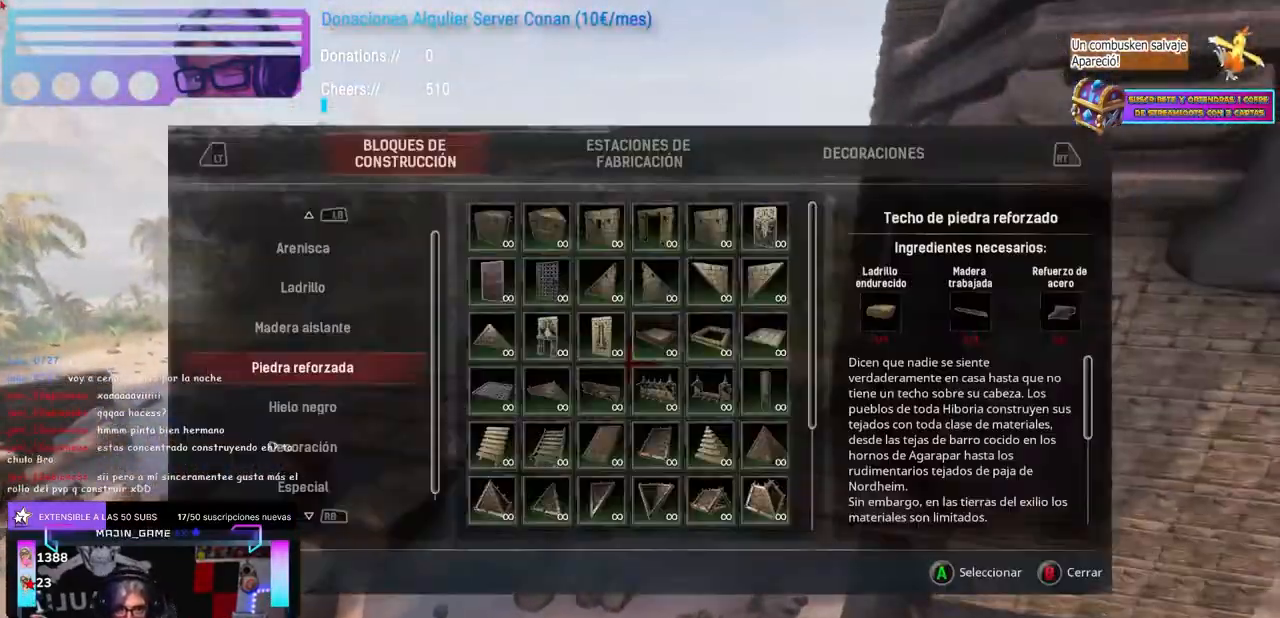
{"buttons": [], "left_stick": "center", "right_stick": "center", "events": [[83, "L1", "up"]]}
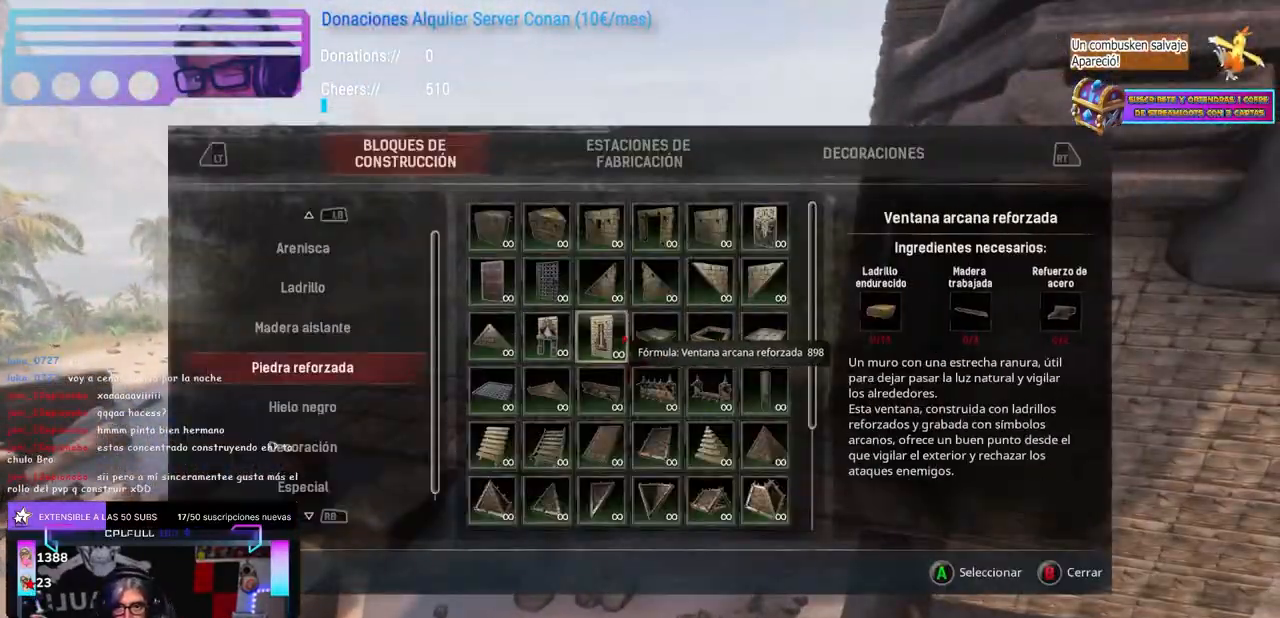
{"buttons": [], "left_stick": "center", "right_stick": "center", "events": [[283, "right_stick", "down-right"], [317, "left_stick", "right"], [367, "left_stick", "center"], [367, "right_stick", "center"]]}
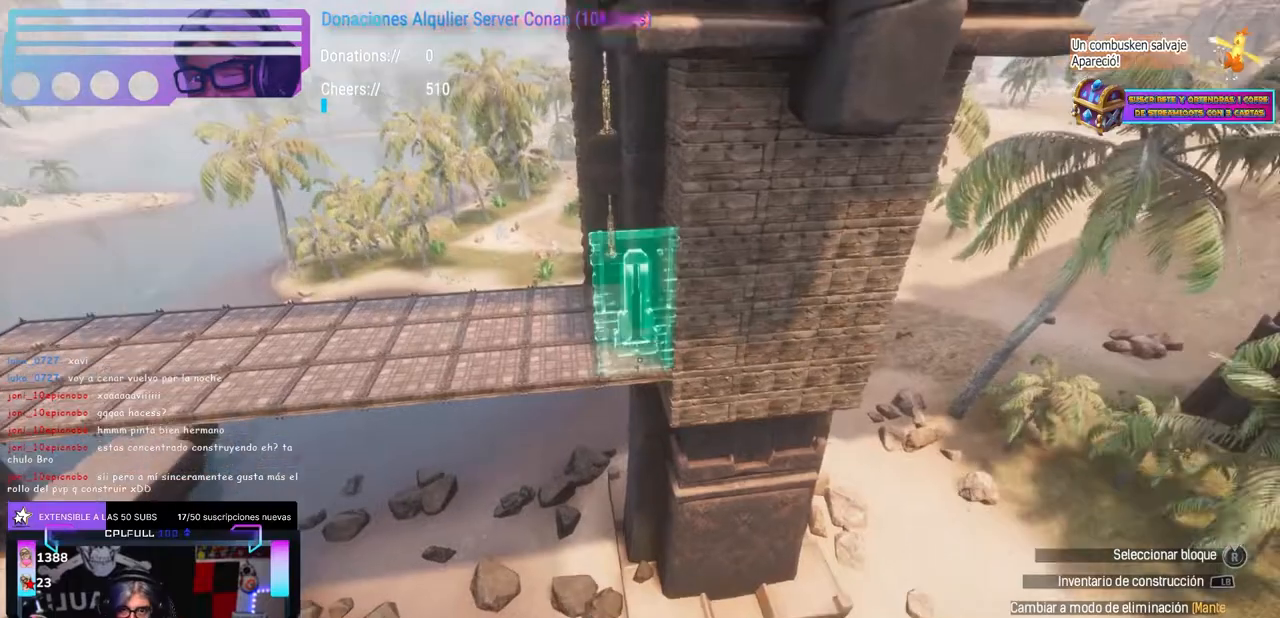
{"buttons": [], "left_stick": "center", "right_stick": "center", "events": [[267, "right_stick", "up"], [317, "right_stick", "center"]]}
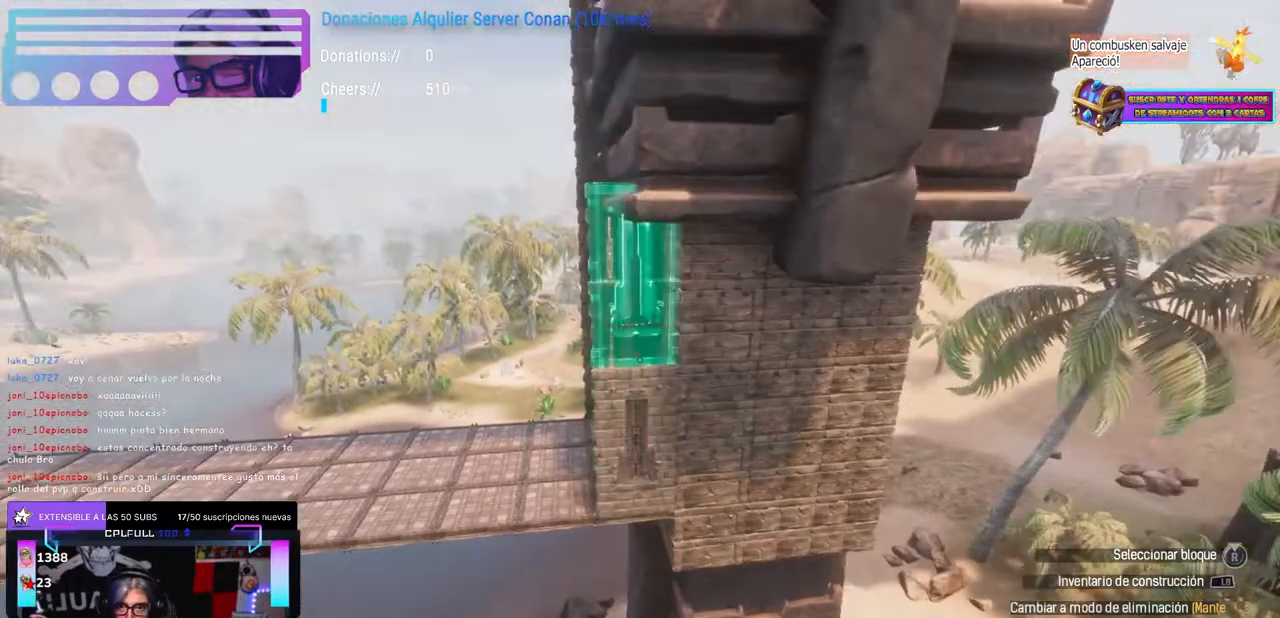
{"buttons": [], "left_stick": "center", "right_stick": "center", "events": [[83, "right_stick", "up"], [150, "right_stick", "center"], [317, "right_stick", "up"], [400, "right_stick", "center"]]}
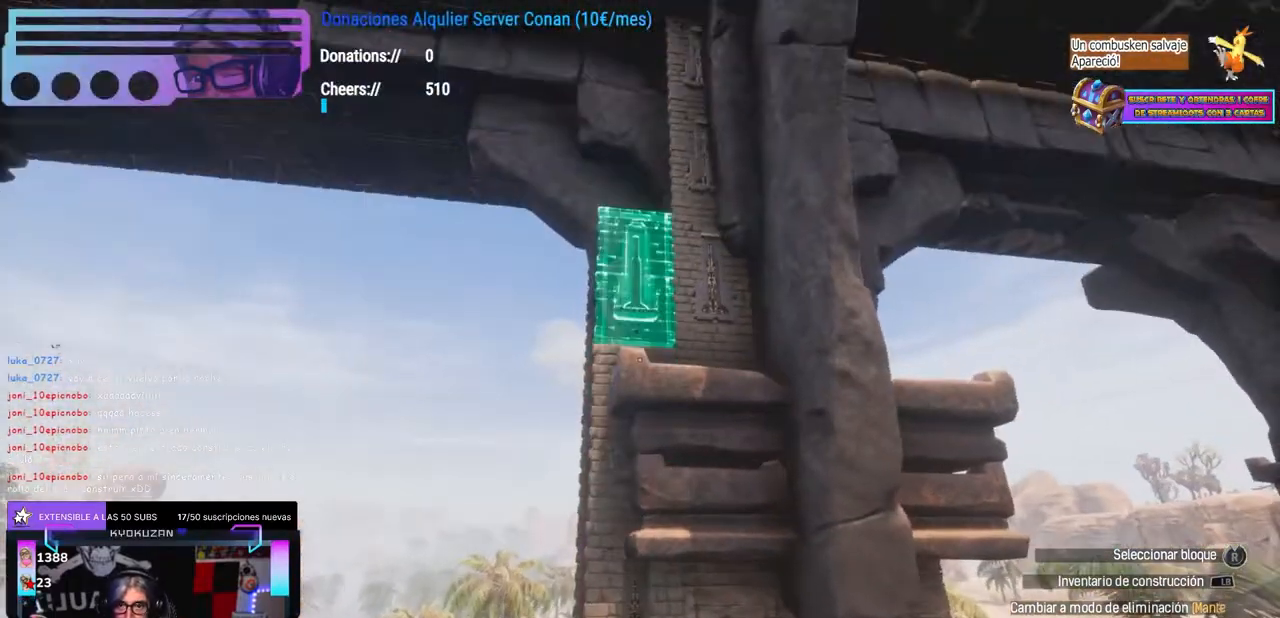
{"buttons": [], "left_stick": "center", "right_stick": "up", "events": [[67, "right_stick", "up"], [150, "right_stick", "center"], [200, "right_stick", "up"], [250, "right_stick", "center"], [350, "right_stick", "up"], [400, "right_stick", "center"], [483, "right_stick", "up"]]}
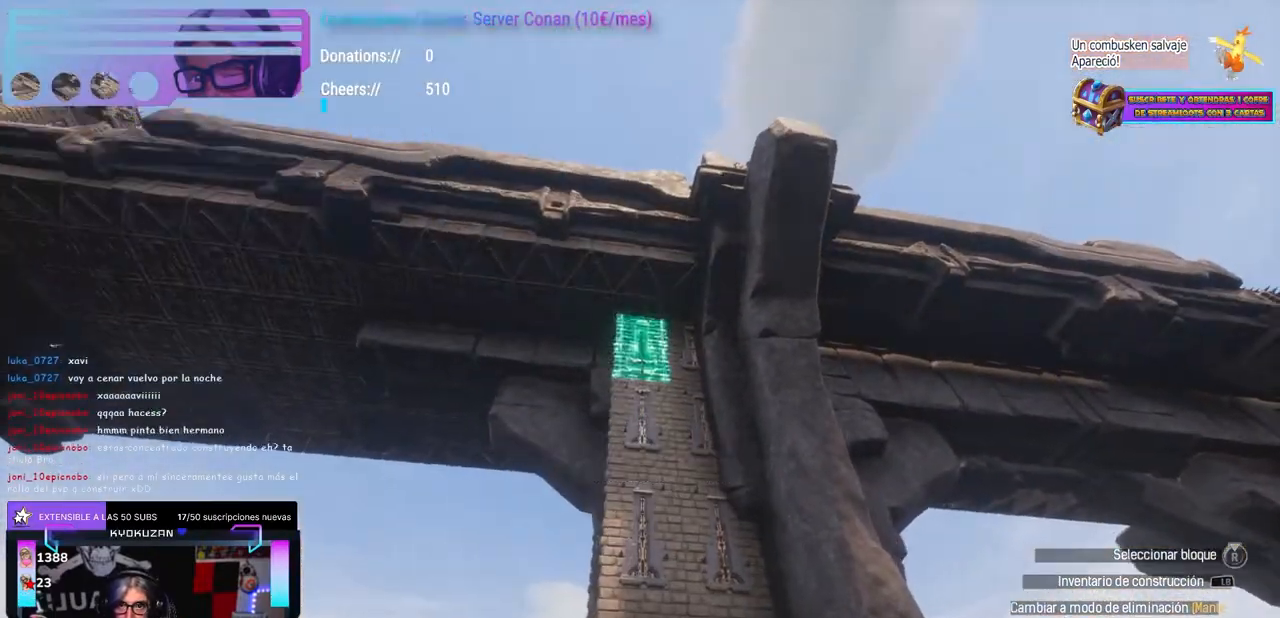
{"buttons": [], "left_stick": "center", "right_stick": "down", "events": [[17, "right_stick", "center"], [250, "right_stick", "down"]]}
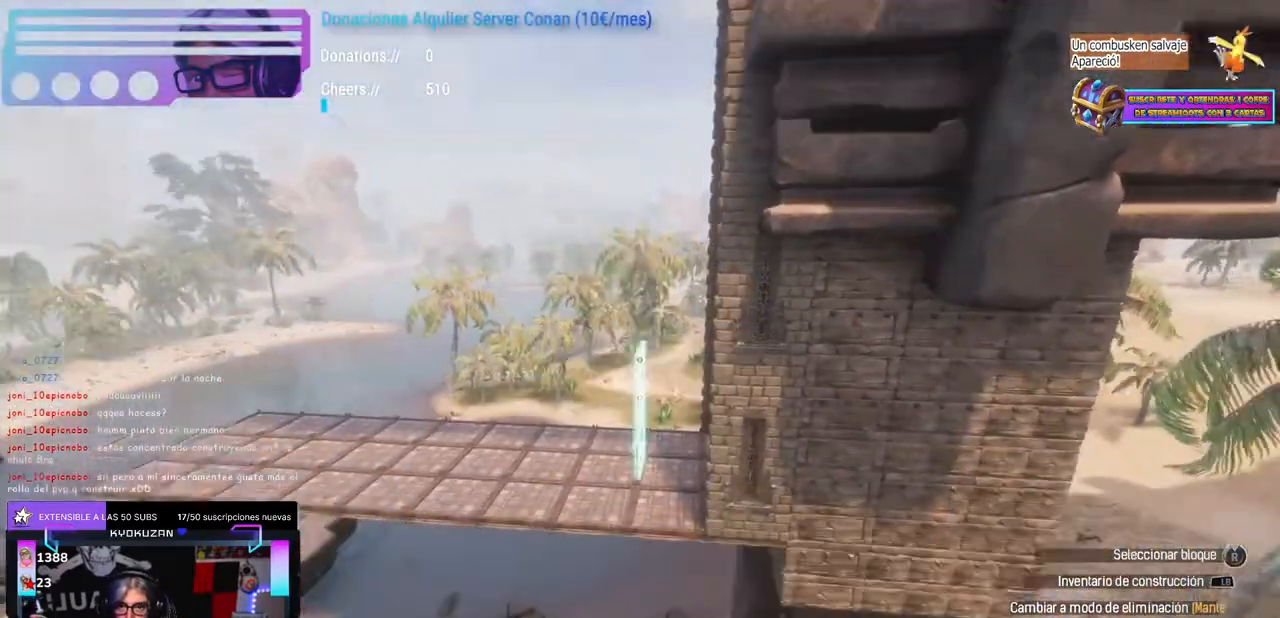
{"buttons": [], "left_stick": "center", "right_stick": "center", "events": [[133, "right_stick", "center"]]}
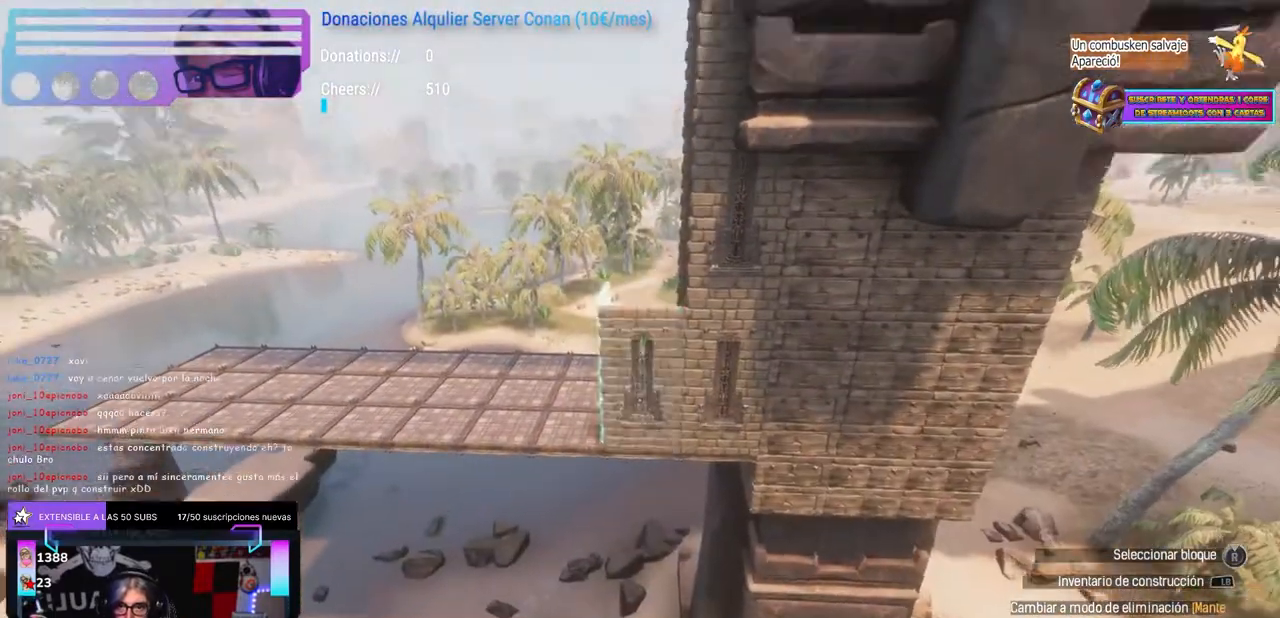
{"buttons": [], "left_stick": "center", "right_stick": "center", "events": [[67, "right_stick", "up"], [117, "right_stick", "center"], [300, "right_stick", "up"], [383, "right_stick", "center"]]}
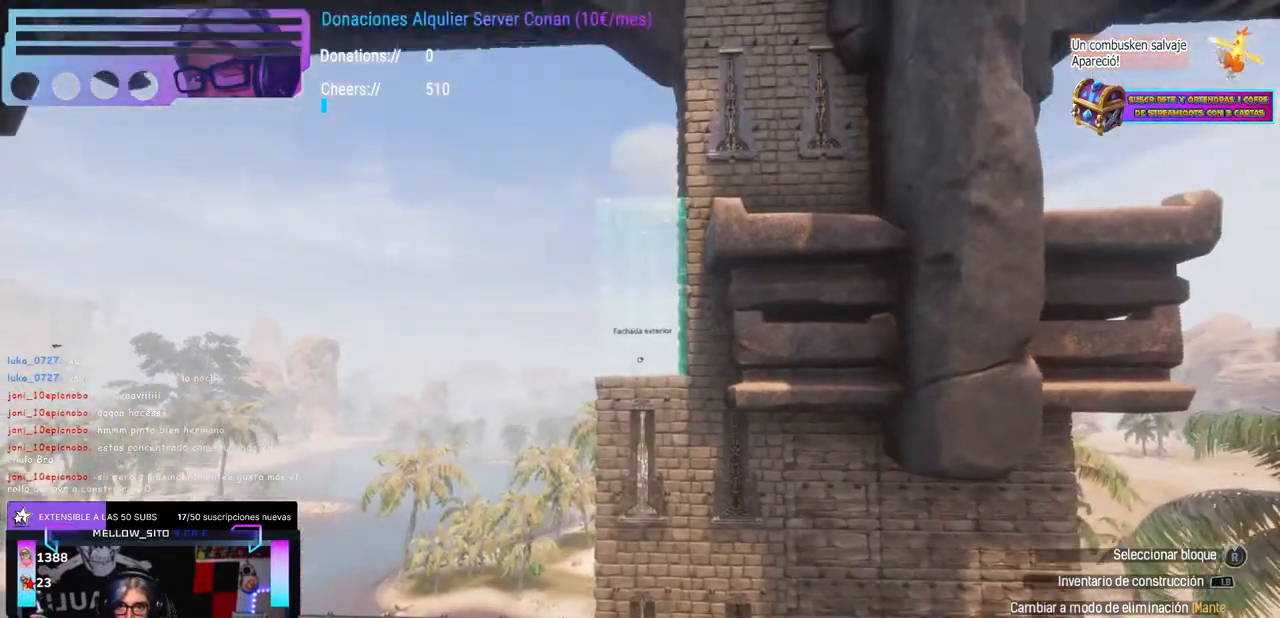
{"buttons": [], "left_stick": "center", "right_stick": "center", "events": [[67, "right_stick", "up"], [150, "right_stick", "center"], [300, "right_stick", "up"], [367, "right_stick", "center"]]}
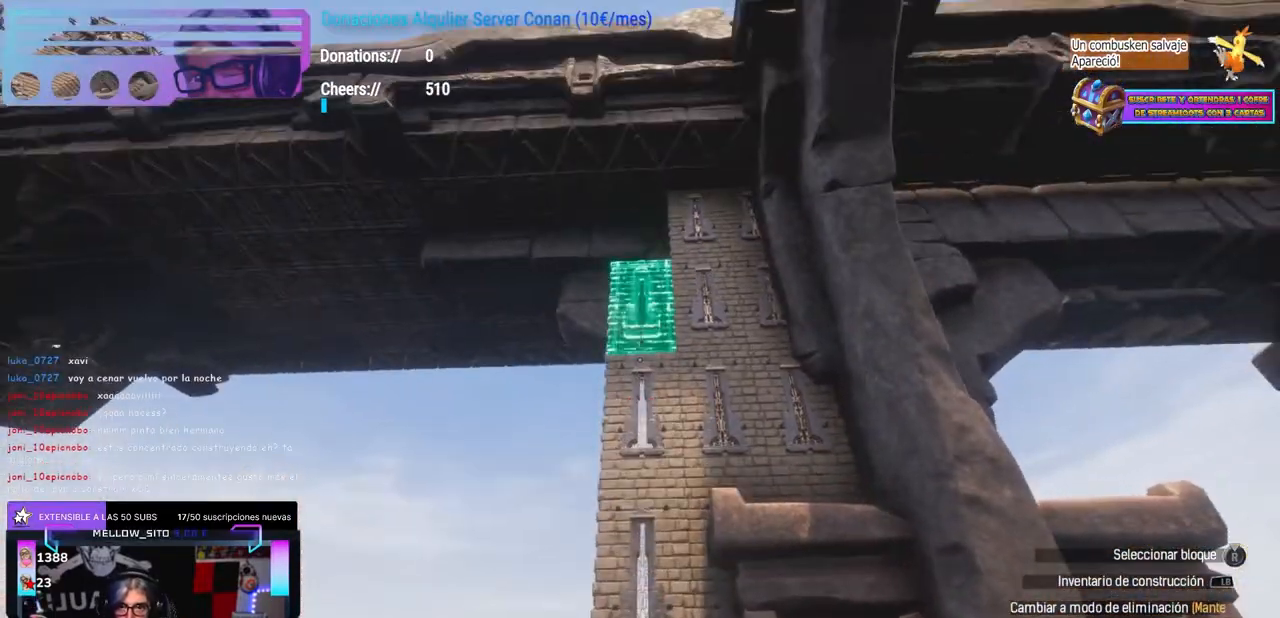
{"buttons": [], "left_stick": "center", "right_stick": "down", "events": [[83, "right_stick", "up"], [267, "right_stick", "center"], [367, "right_stick", "down"]]}
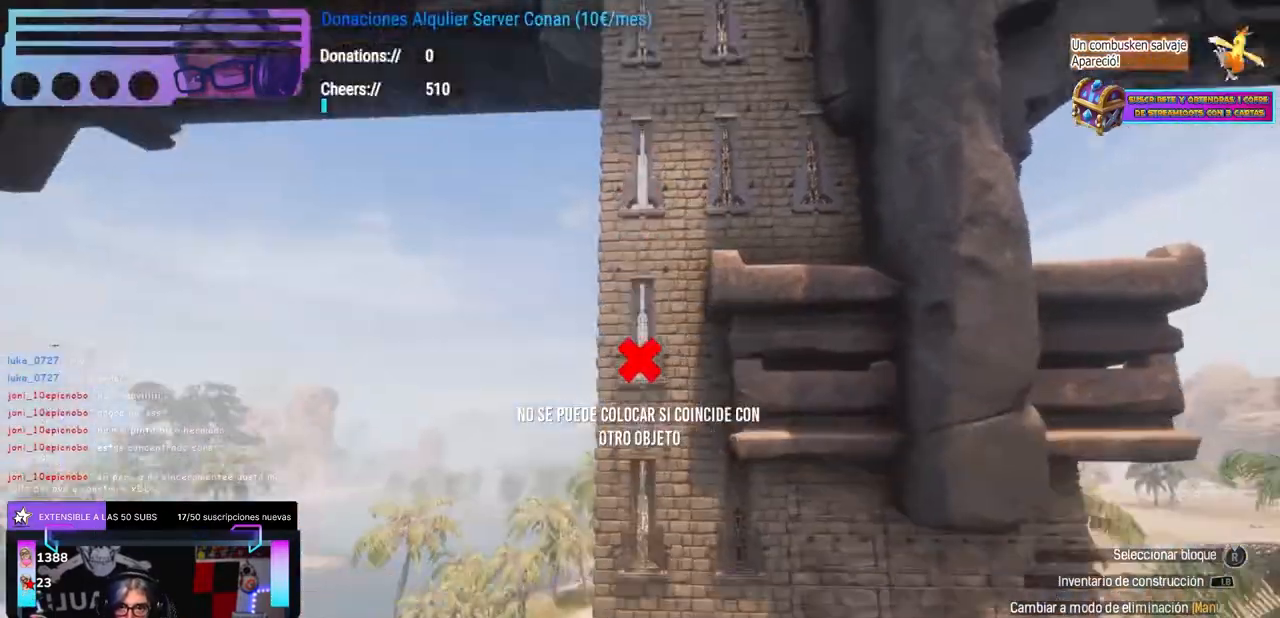
{"buttons": [], "left_stick": "center", "right_stick": "center", "events": [[250, "right_stick", "center"], [417, "right_stick", "up"], [467, "right_stick", "center"]]}
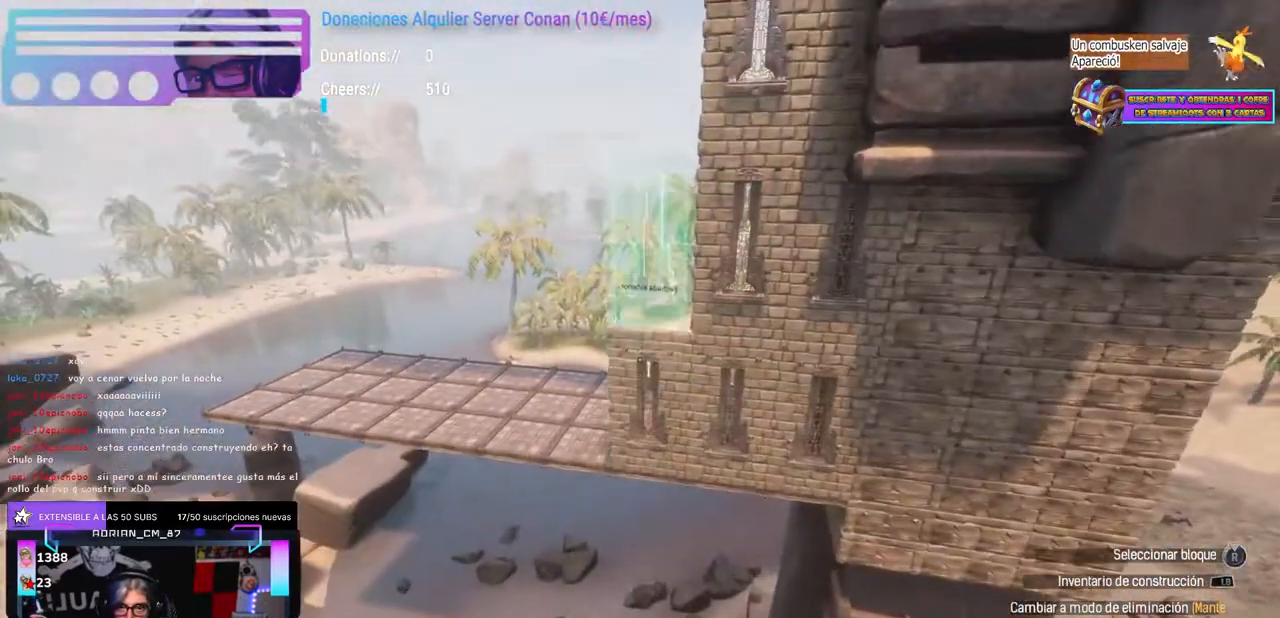
{"buttons": [], "left_stick": "center", "right_stick": "up", "events": [[300, "L2", "down"], [317, "L2", "up"], [467, "right_stick", "up"]]}
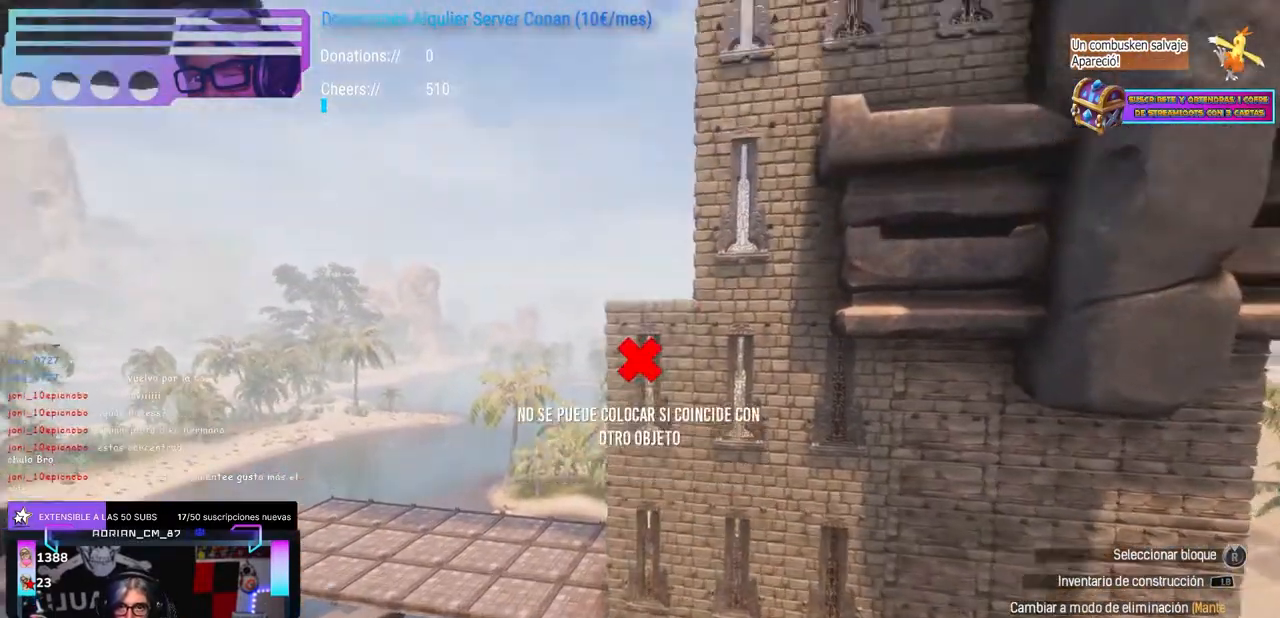
{"buttons": [], "left_stick": "center", "right_stick": "up", "events": [[333, "right_stick", "center"], [400, "right_stick", "up"]]}
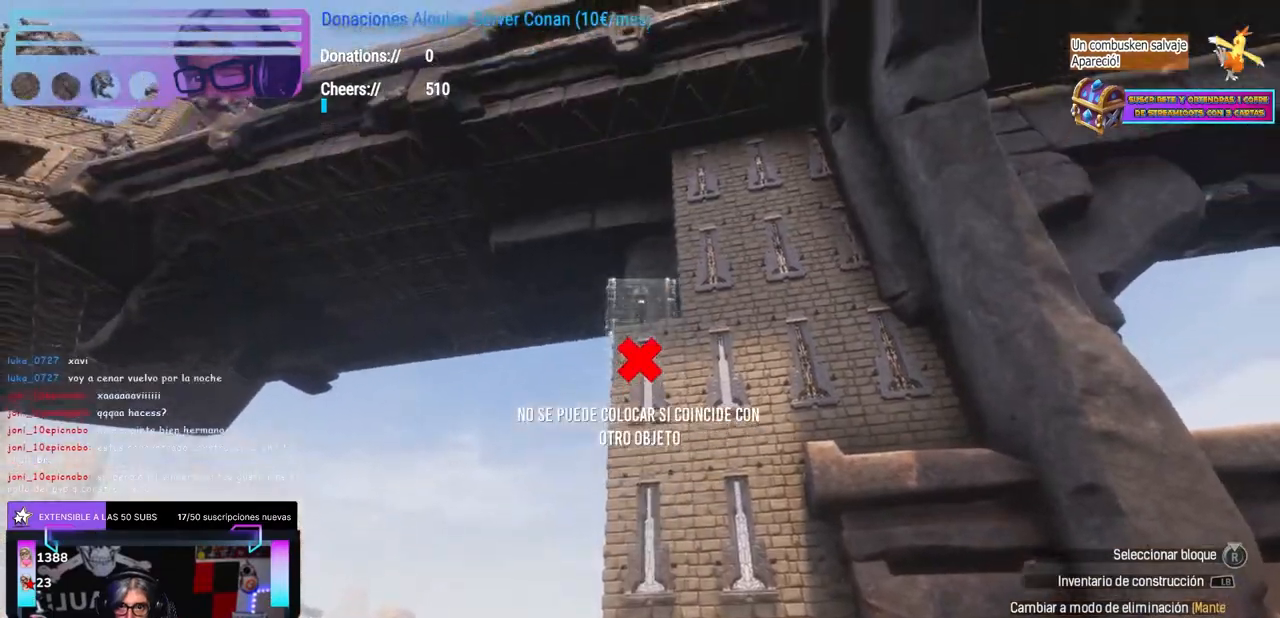
{"buttons": [], "left_stick": "center", "right_stick": "center", "events": [[300, "right_stick", "center"], [450, "right_stick", "down-right"], [500, "right_stick", "center"]]}
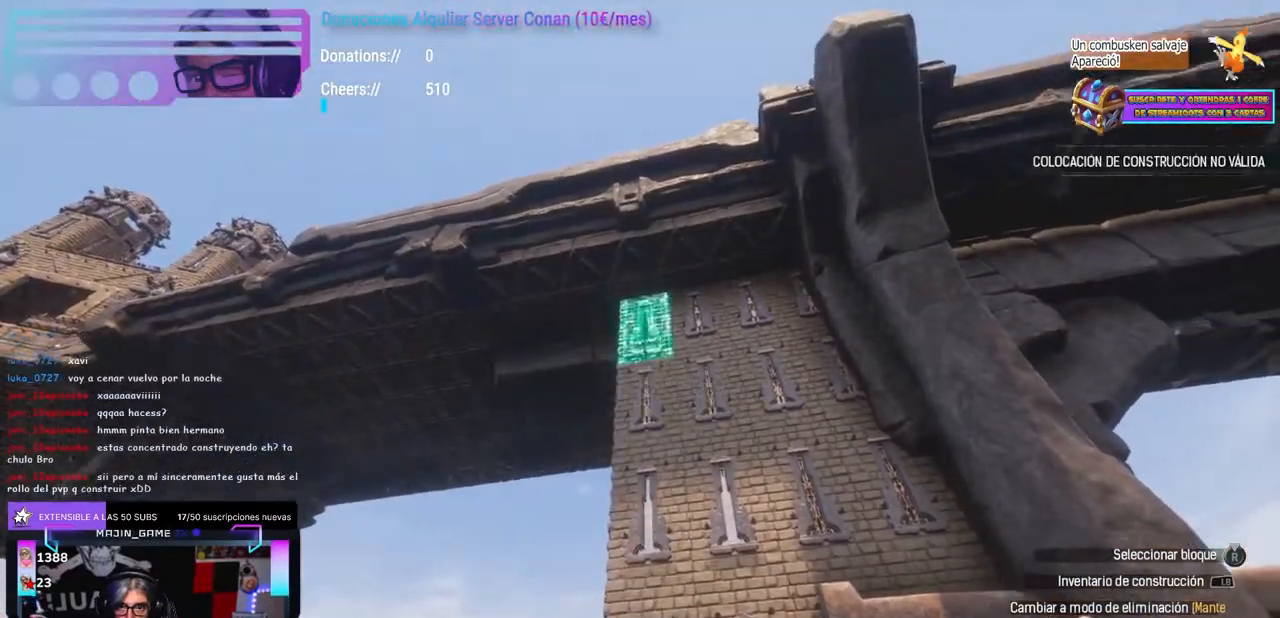
{"buttons": [], "left_stick": "center", "right_stick": "center", "events": [[67, "right_stick", "down"], [83, "left_stick", "down-left"], [200, "left_stick", "center"], [267, "right_stick", "down-right"], [367, "right_stick", "center"]]}